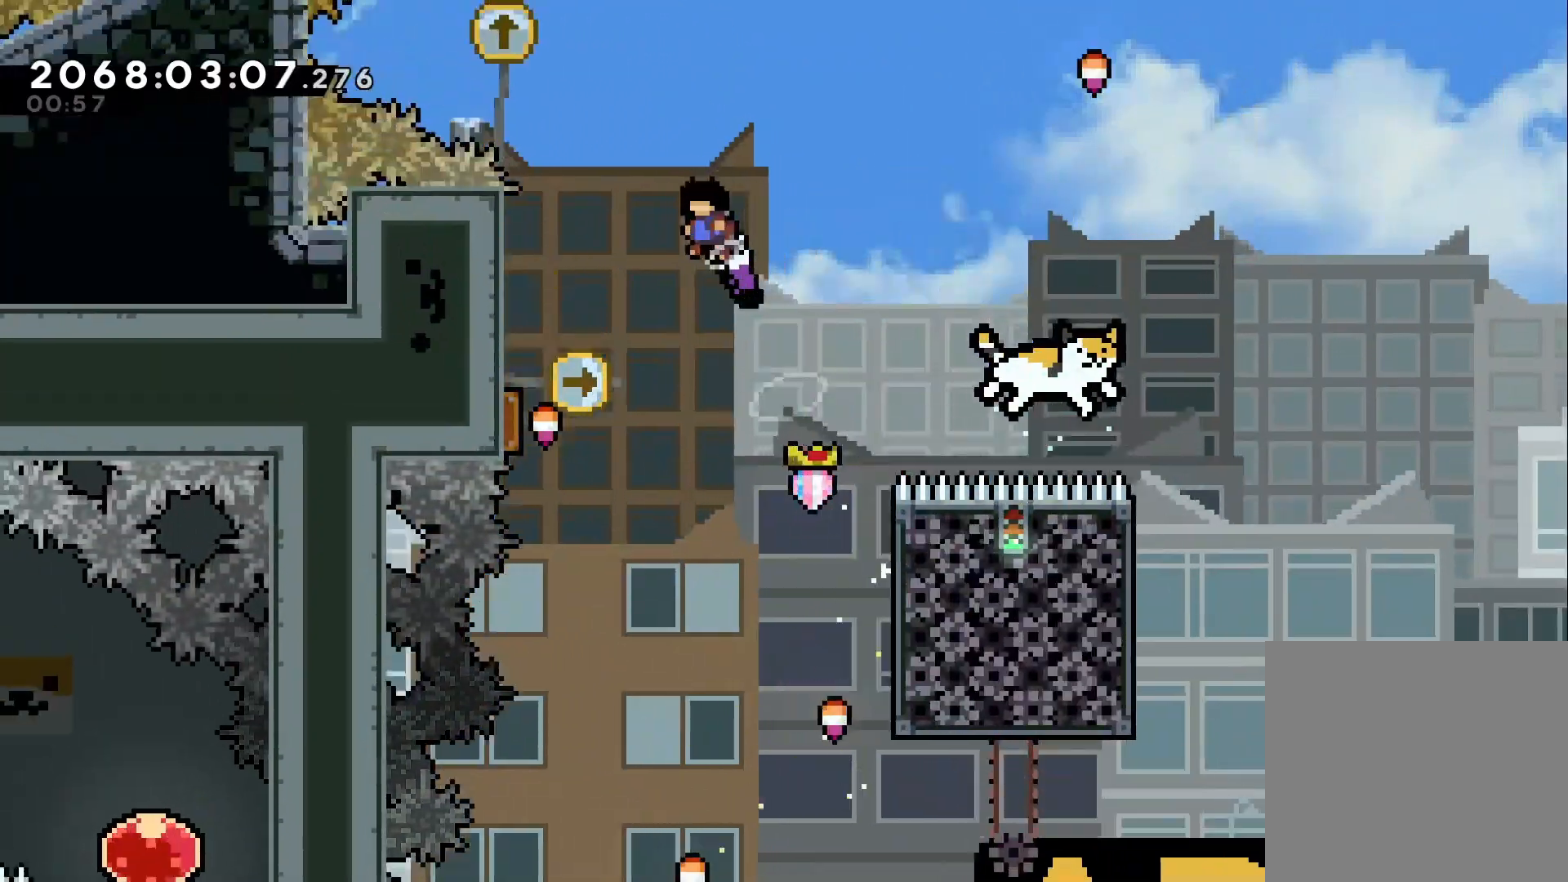
Gameplay with a controller (Nintendo layout); each line is a JSON object with the inputs held at the frame after it (dt_ms = milliseconds from this image to that frame). "events" lists button and stick changes between this image and that frame as [ms after this image, input, new state], when the widget could be followed in between. Not read: HOME L1 L3 R1 R3.
{"dt_ms": 1000, "buttons": ["B", "L2"], "left_stick": "up-right", "right_stick": "center"}
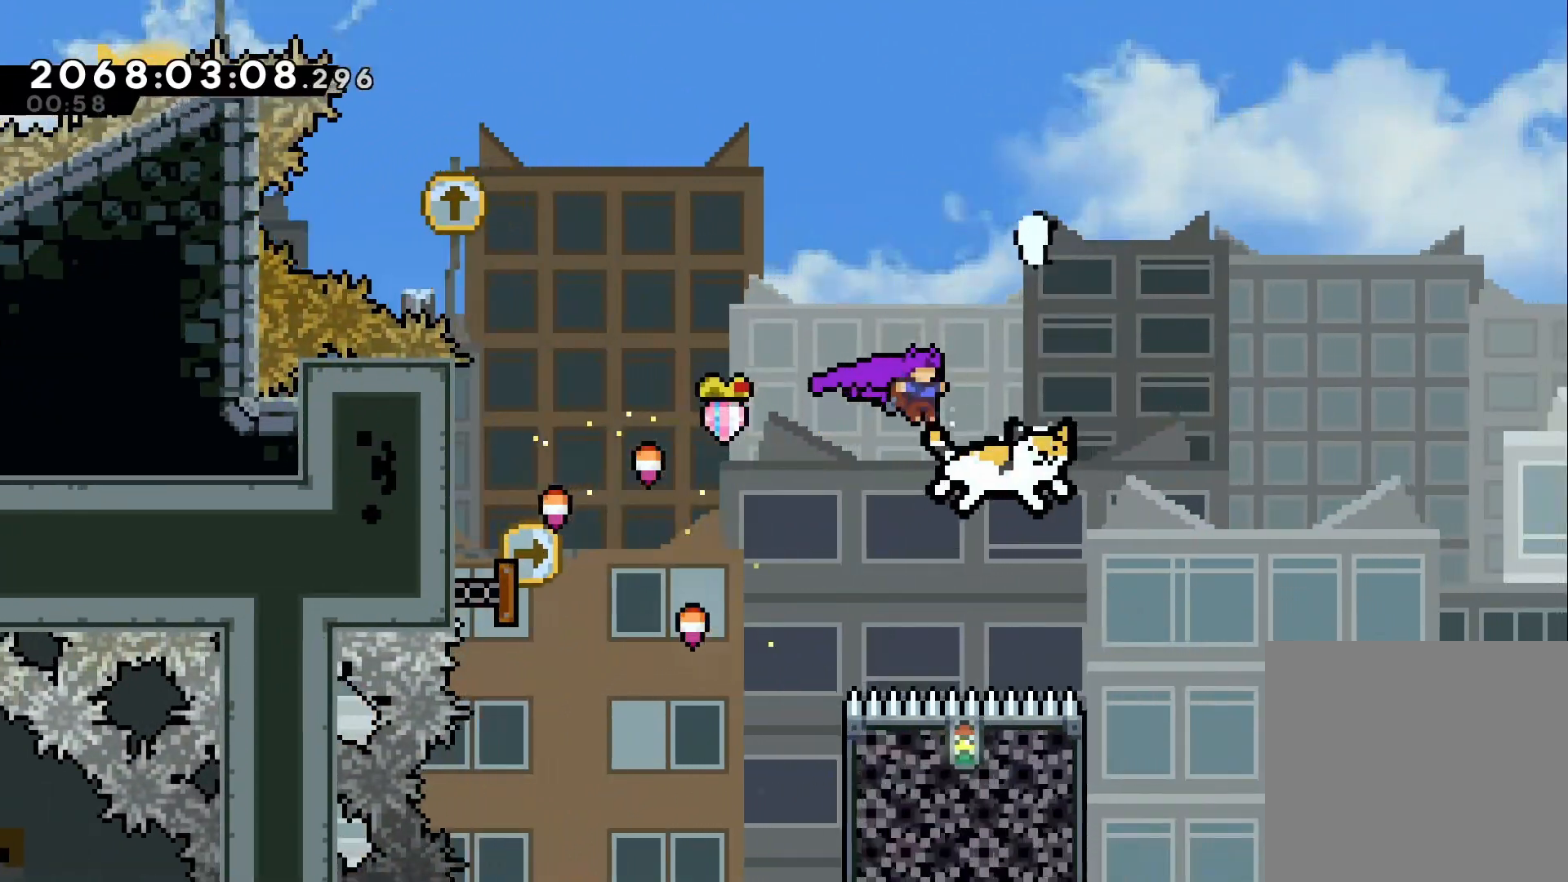
{"dt_ms": 500, "buttons": ["L2"], "left_stick": "up-right", "right_stick": "center", "events": [[300, "B", "up"]]}
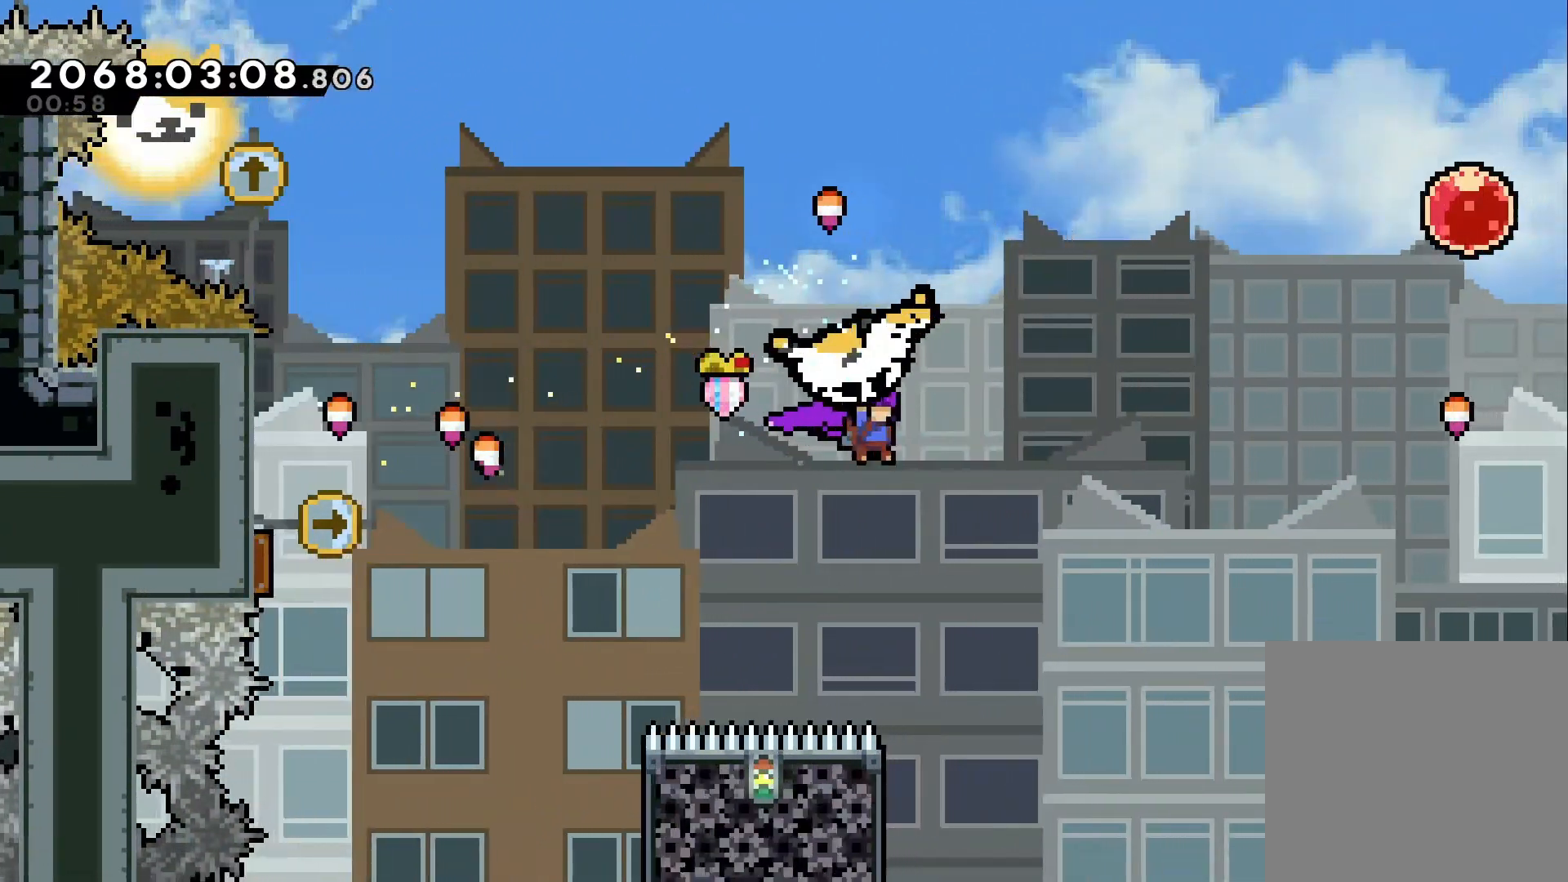
{"dt_ms": 500, "buttons": ["L2"], "left_stick": "up-right", "right_stick": "center", "events": []}
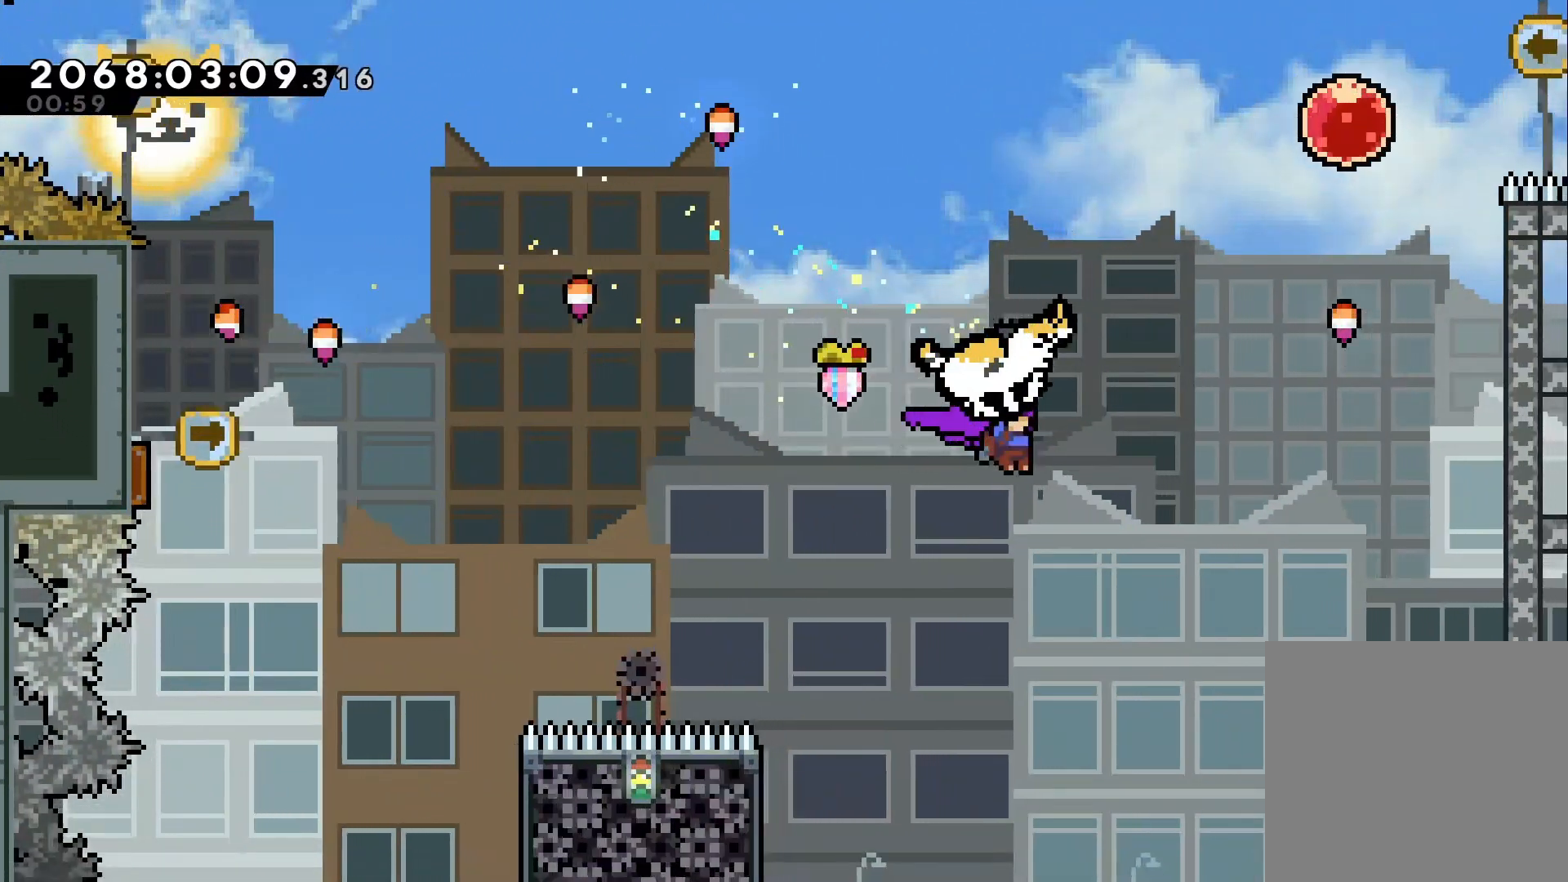
{"dt_ms": 500, "buttons": ["Y"], "left_stick": "up-right", "right_stick": "center", "events": [[333, "L2", "up"], [467, "Y", "down"]]}
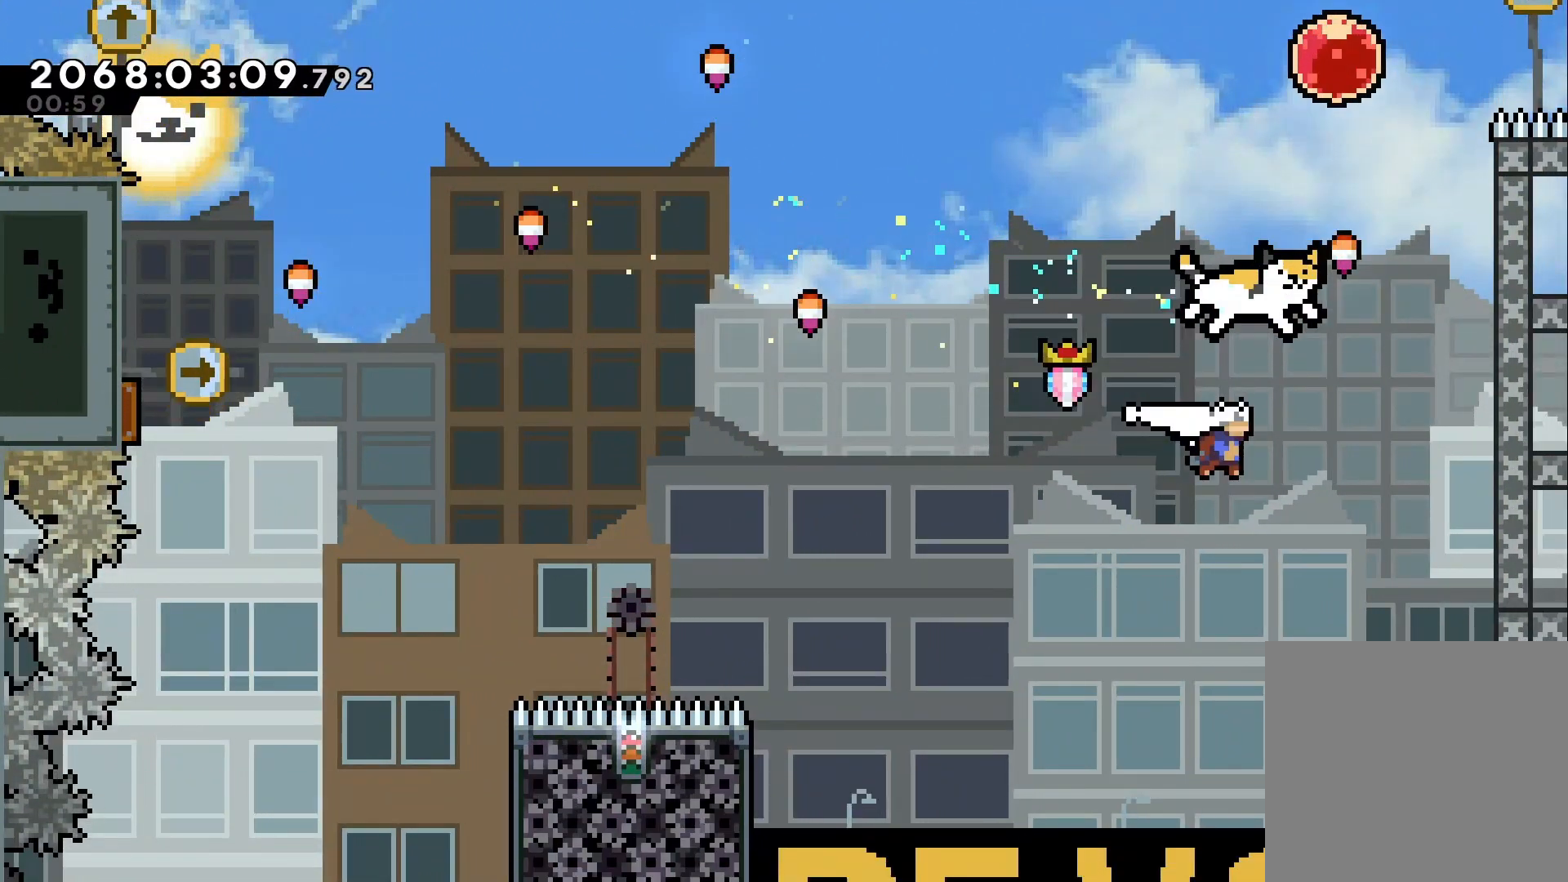
{"dt_ms": 500, "buttons": ["L2"], "left_stick": "up-right", "right_stick": "center", "events": [[100, "Y", "up"], [117, "L2", "down"]]}
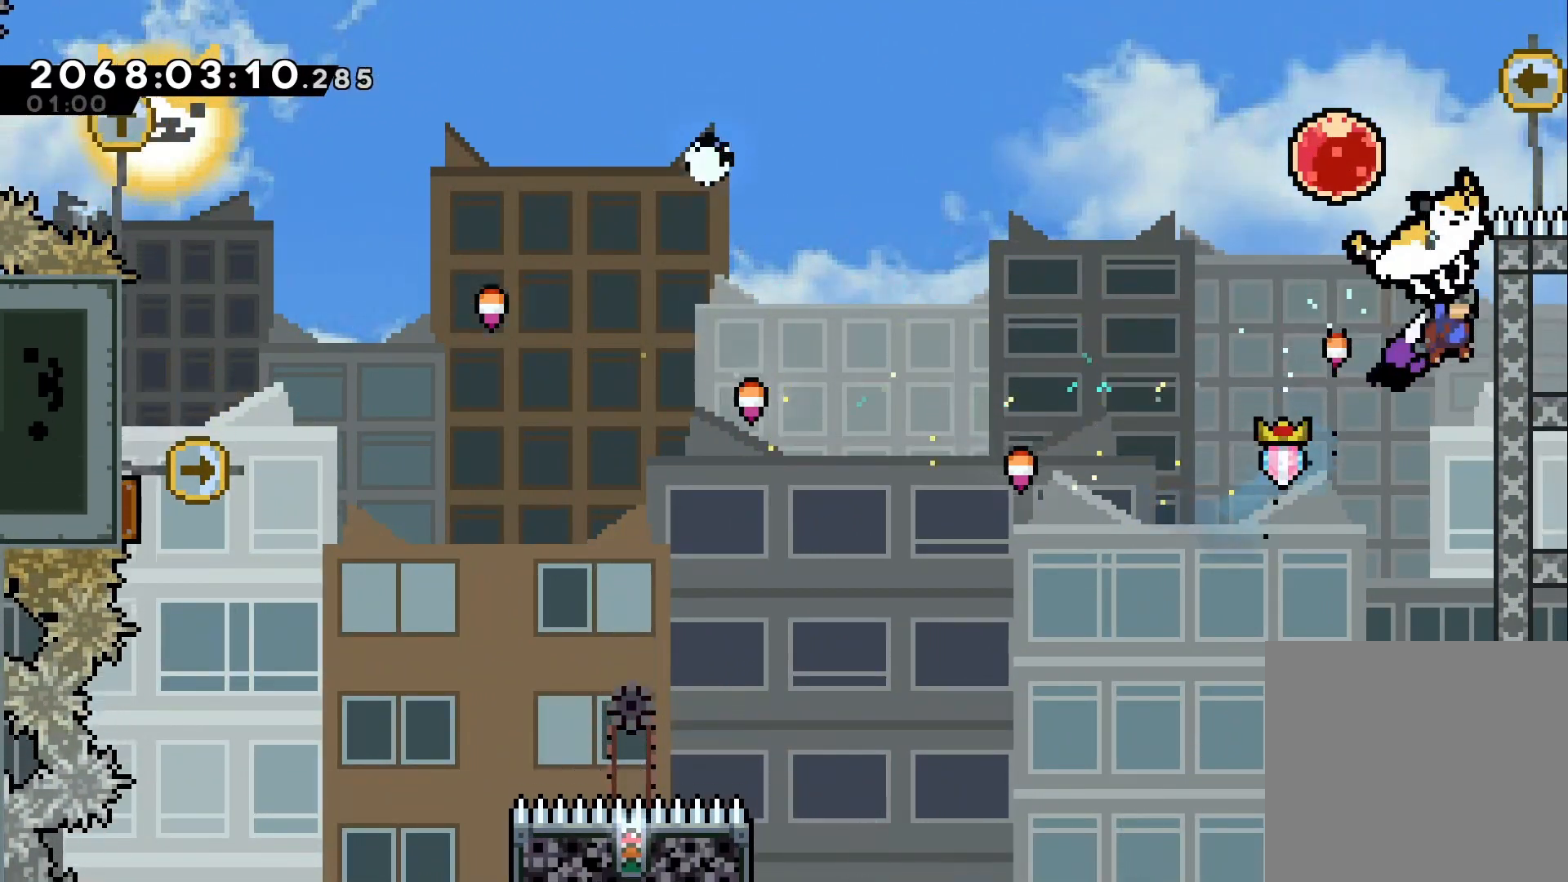
{"dt_ms": 500, "buttons": ["B", "Y", "L2"], "left_stick": "left", "right_stick": "center", "events": [[133, "B", "down"], [133, "left_stick", "center"], [183, "left_stick", "left"], [450, "Y", "down"]]}
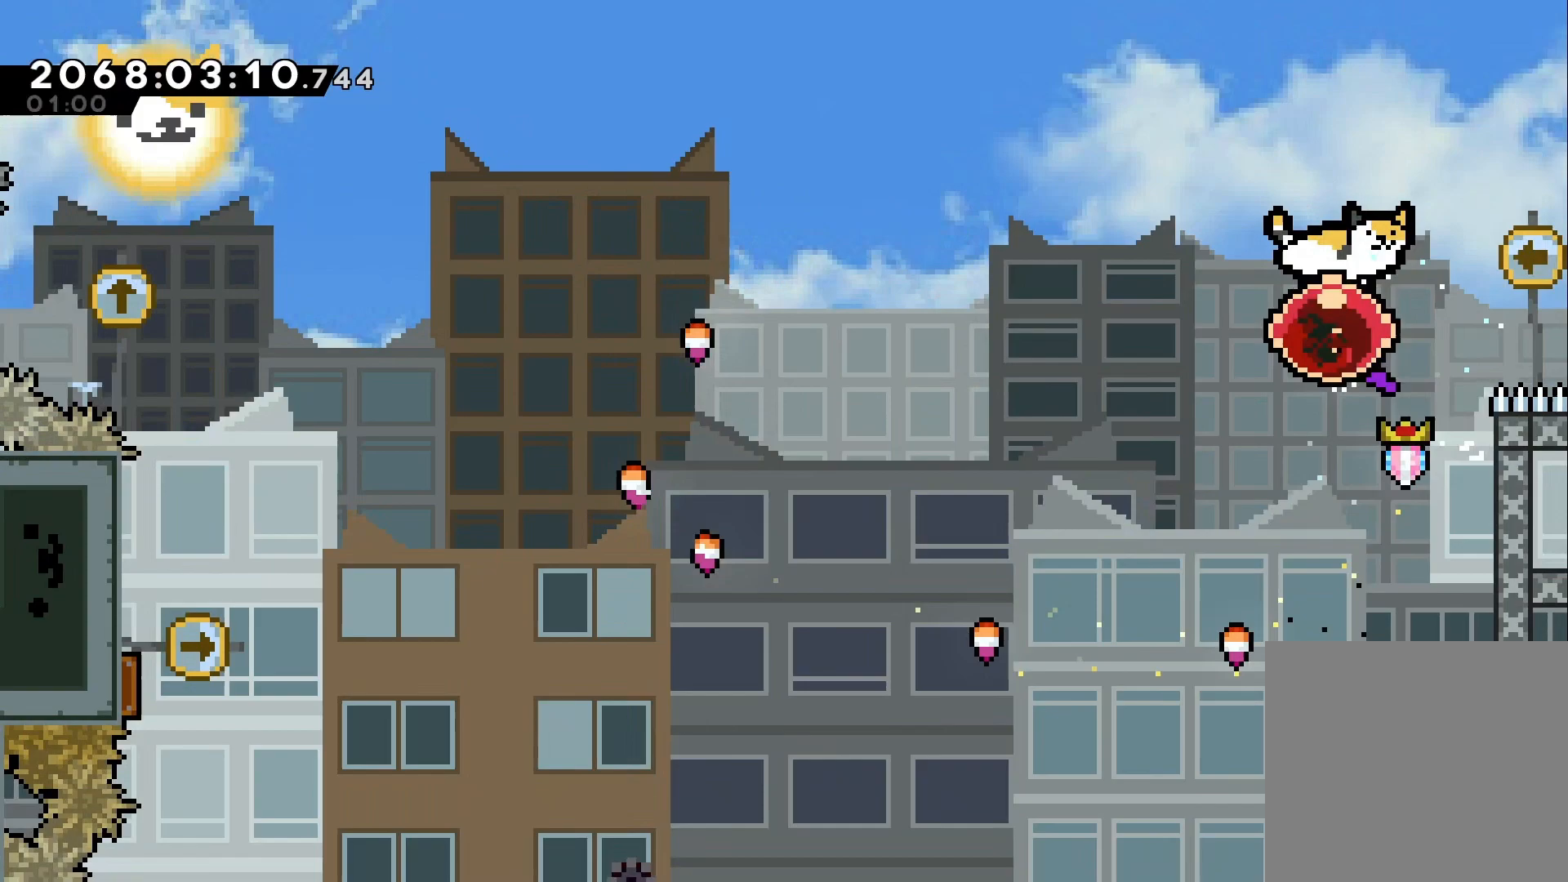
{"dt_ms": 500, "buttons": ["L2"], "left_stick": "center", "right_stick": "center", "events": [[83, "B", "up"], [117, "Y", "up"], [483, "left_stick", "center"]]}
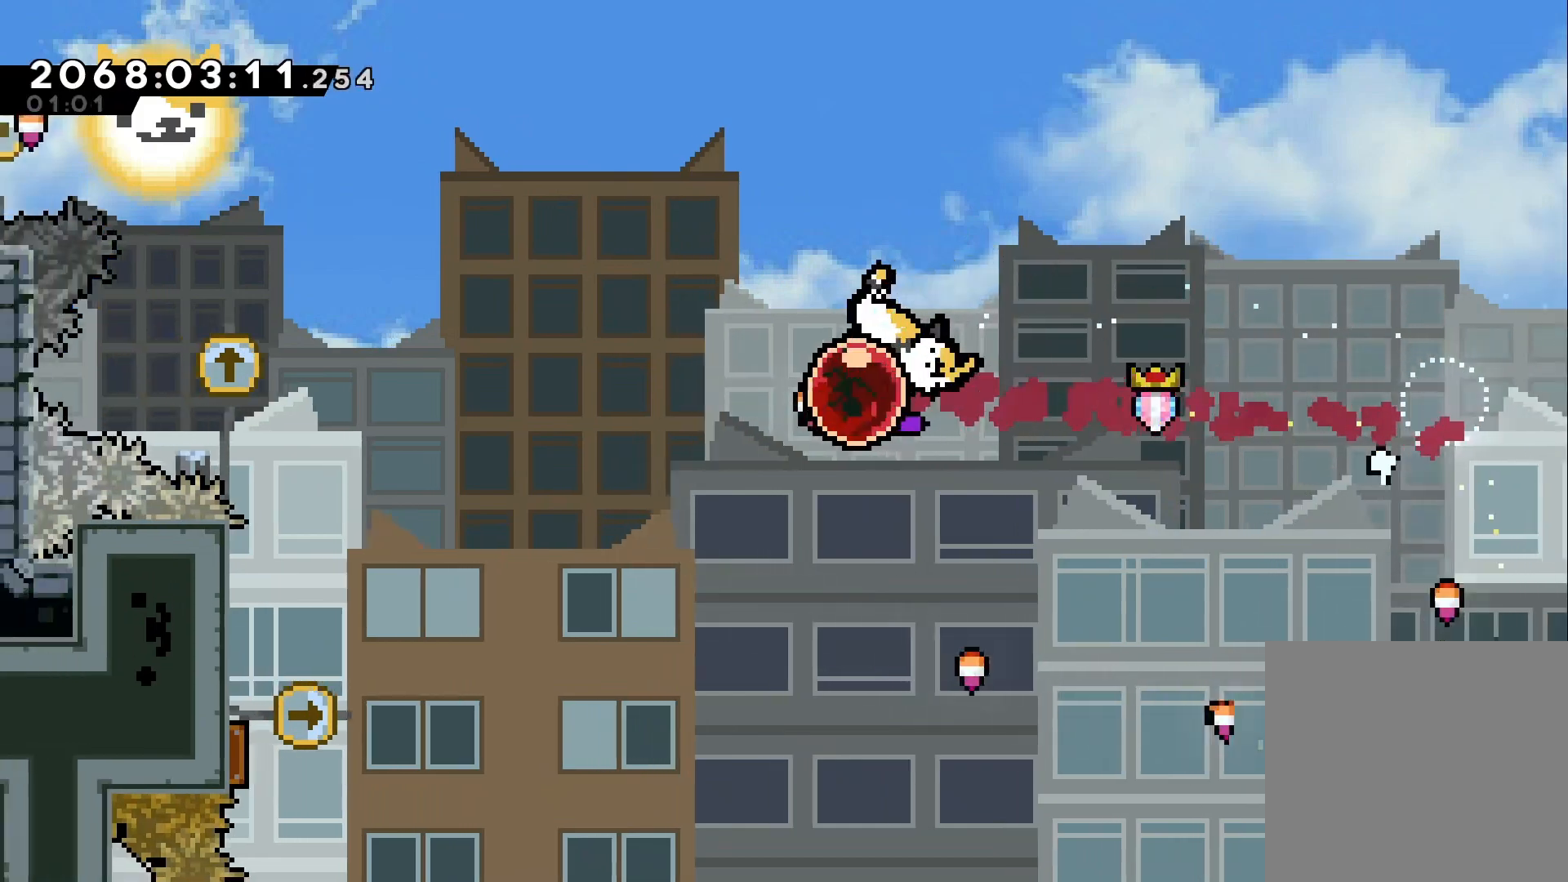
{"dt_ms": 500, "buttons": ["L2"], "left_stick": "center", "right_stick": "center", "events": []}
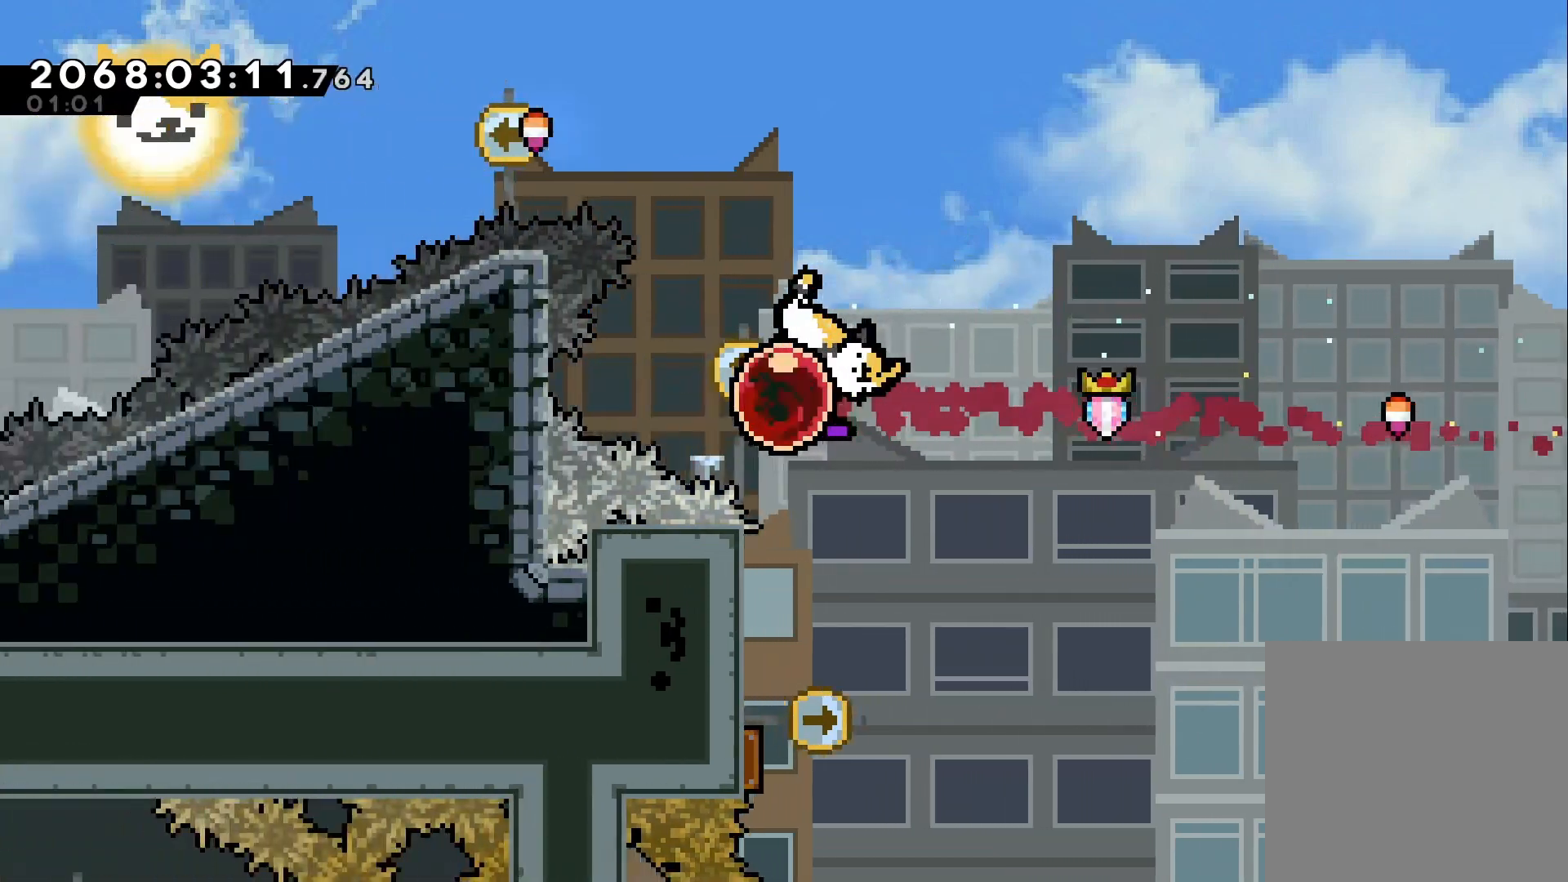
{"dt_ms": 500, "buttons": ["L2"], "left_stick": "up-left", "right_stick": "center", "events": [[67, "Y", "down"], [67, "left_stick", "up"], [250, "Y", "up"], [267, "left_stick", "up-left"]]}
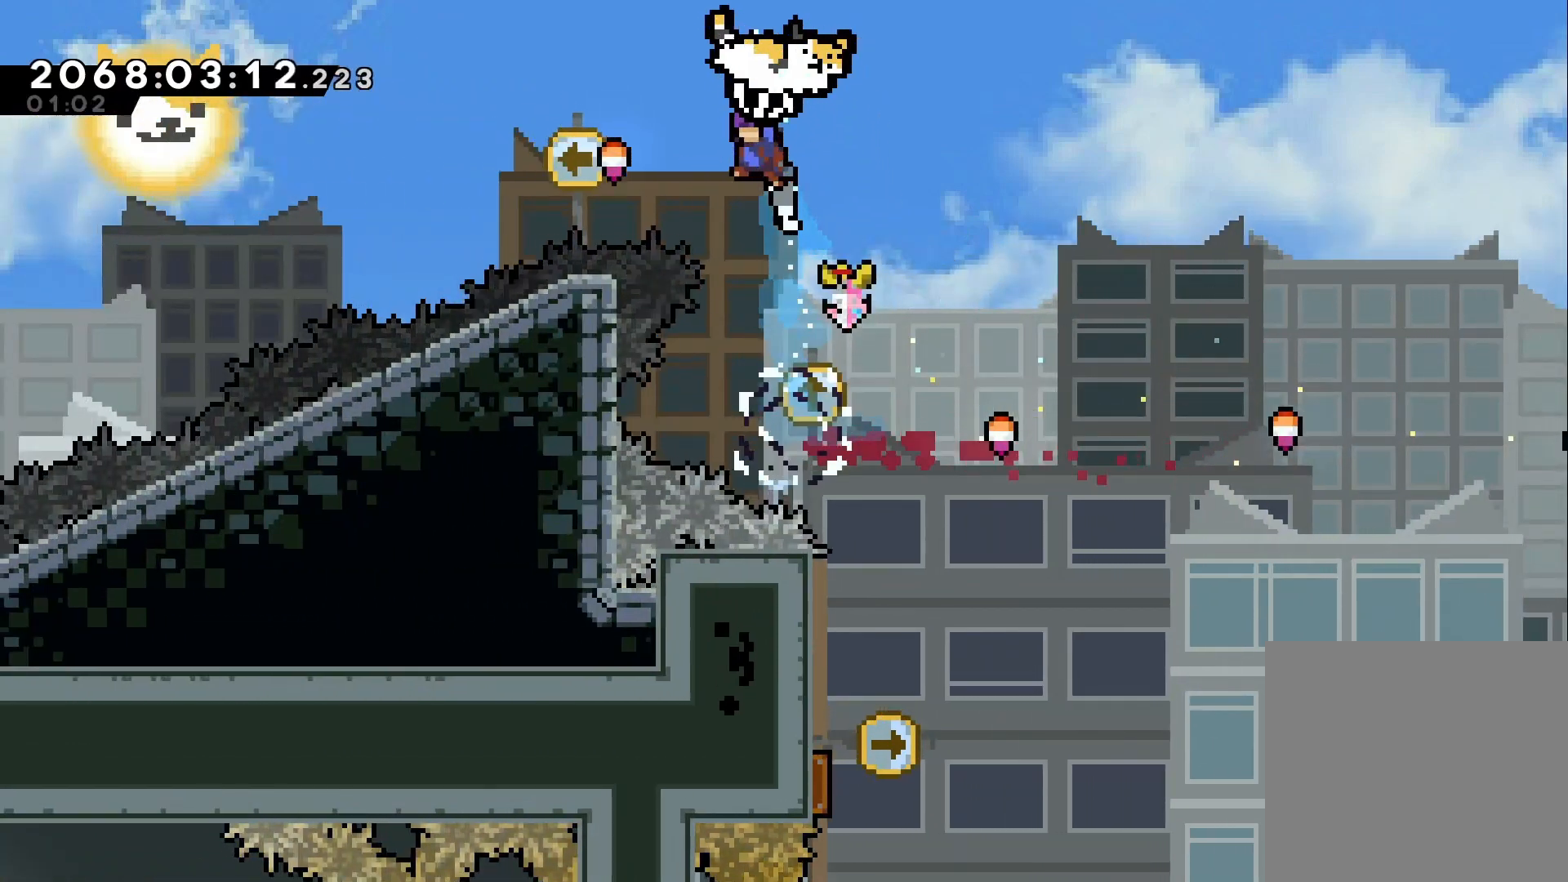
{"dt_ms": 500, "buttons": ["L2"], "left_stick": "up-left", "right_stick": "center"}
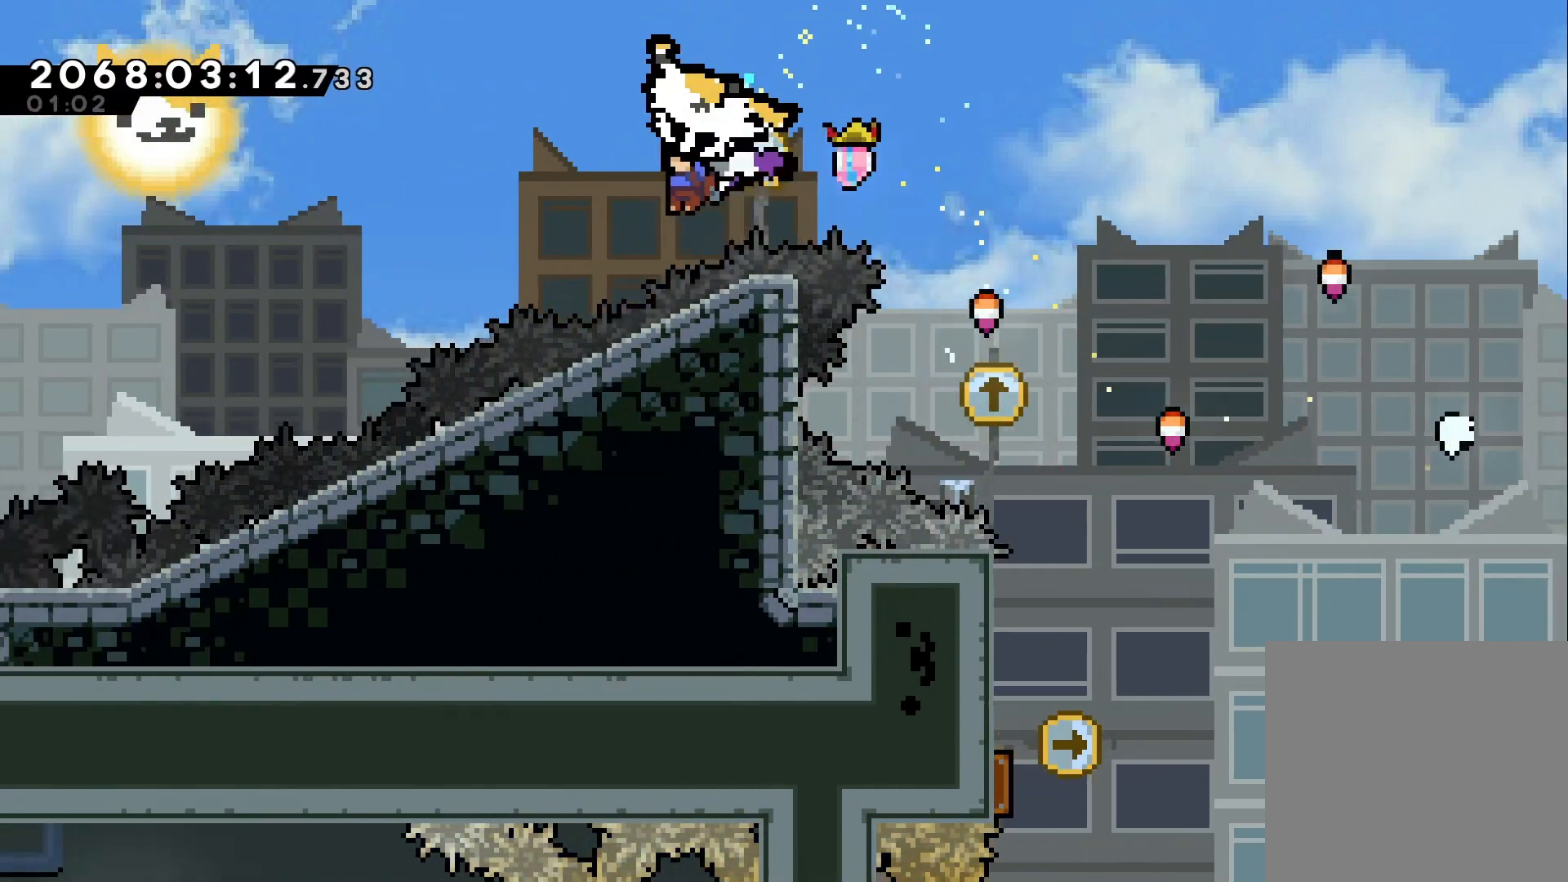
{"dt_ms": 500, "buttons": ["L2"], "left_stick": "up-left", "right_stick": "center"}
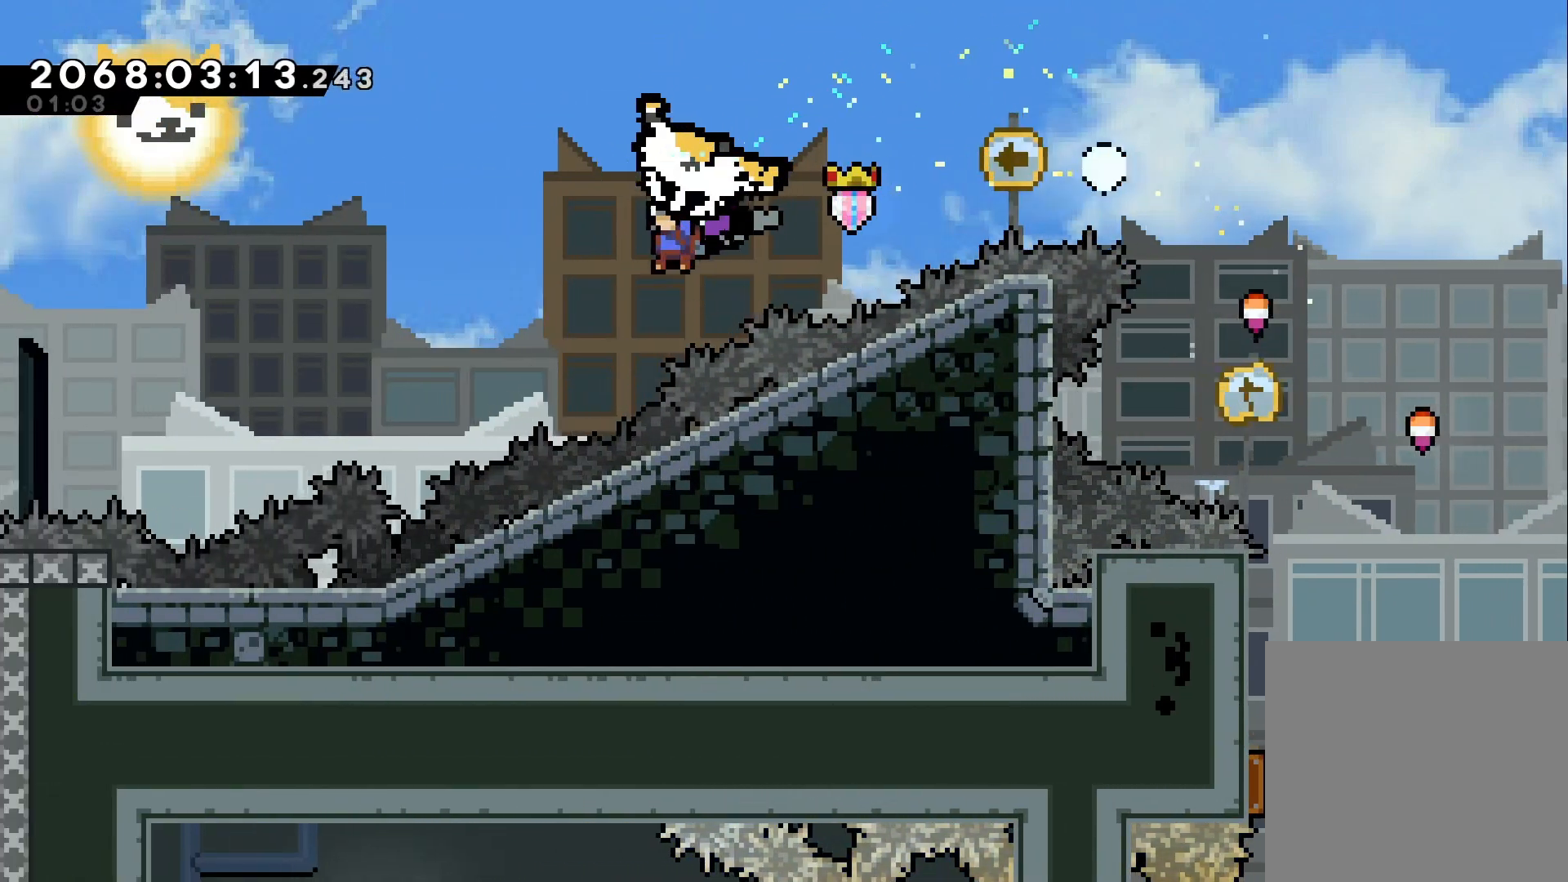
{"dt_ms": 500, "buttons": ["L2"], "left_stick": "up-left", "right_stick": "center"}
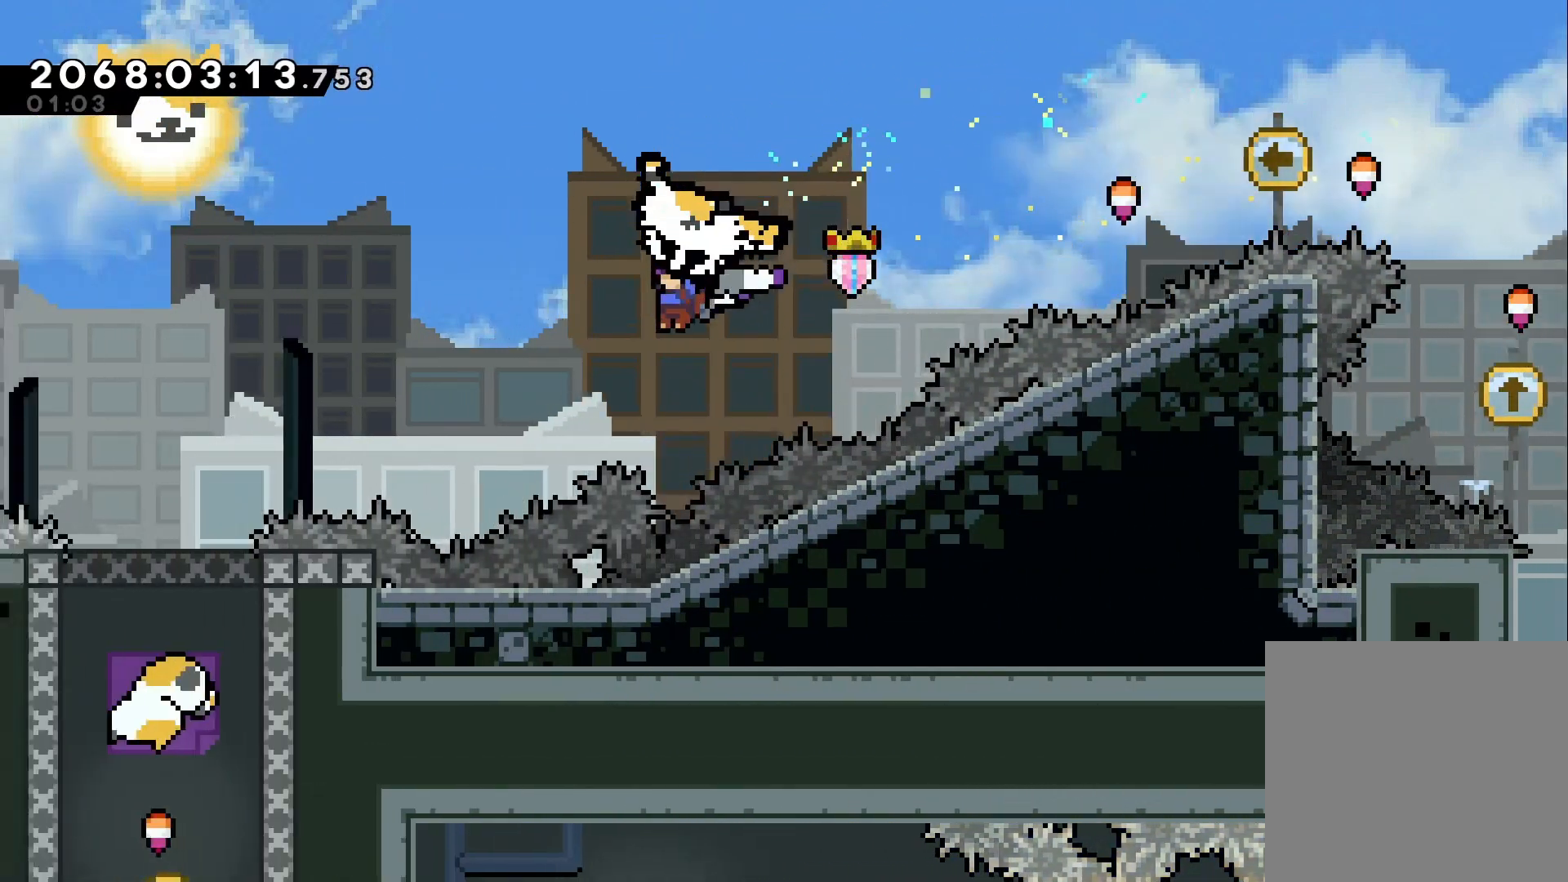
{"dt_ms": 500, "buttons": ["L2"], "left_stick": "up-left", "right_stick": "center", "events": []}
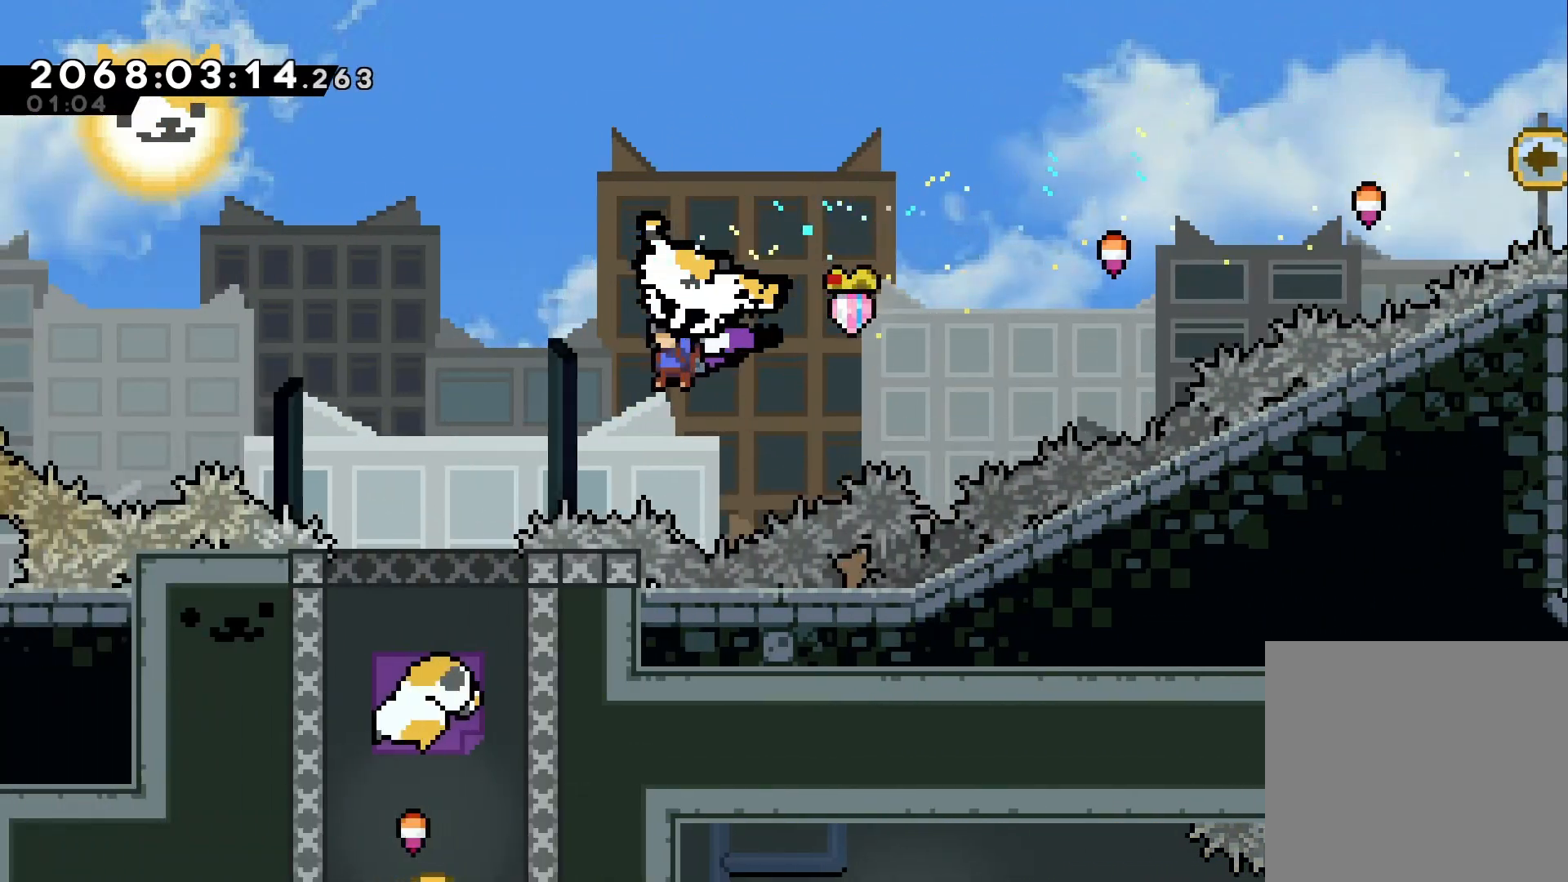
{"dt_ms": 500, "buttons": ["L2"], "left_stick": "up-left", "right_stick": "center", "events": []}
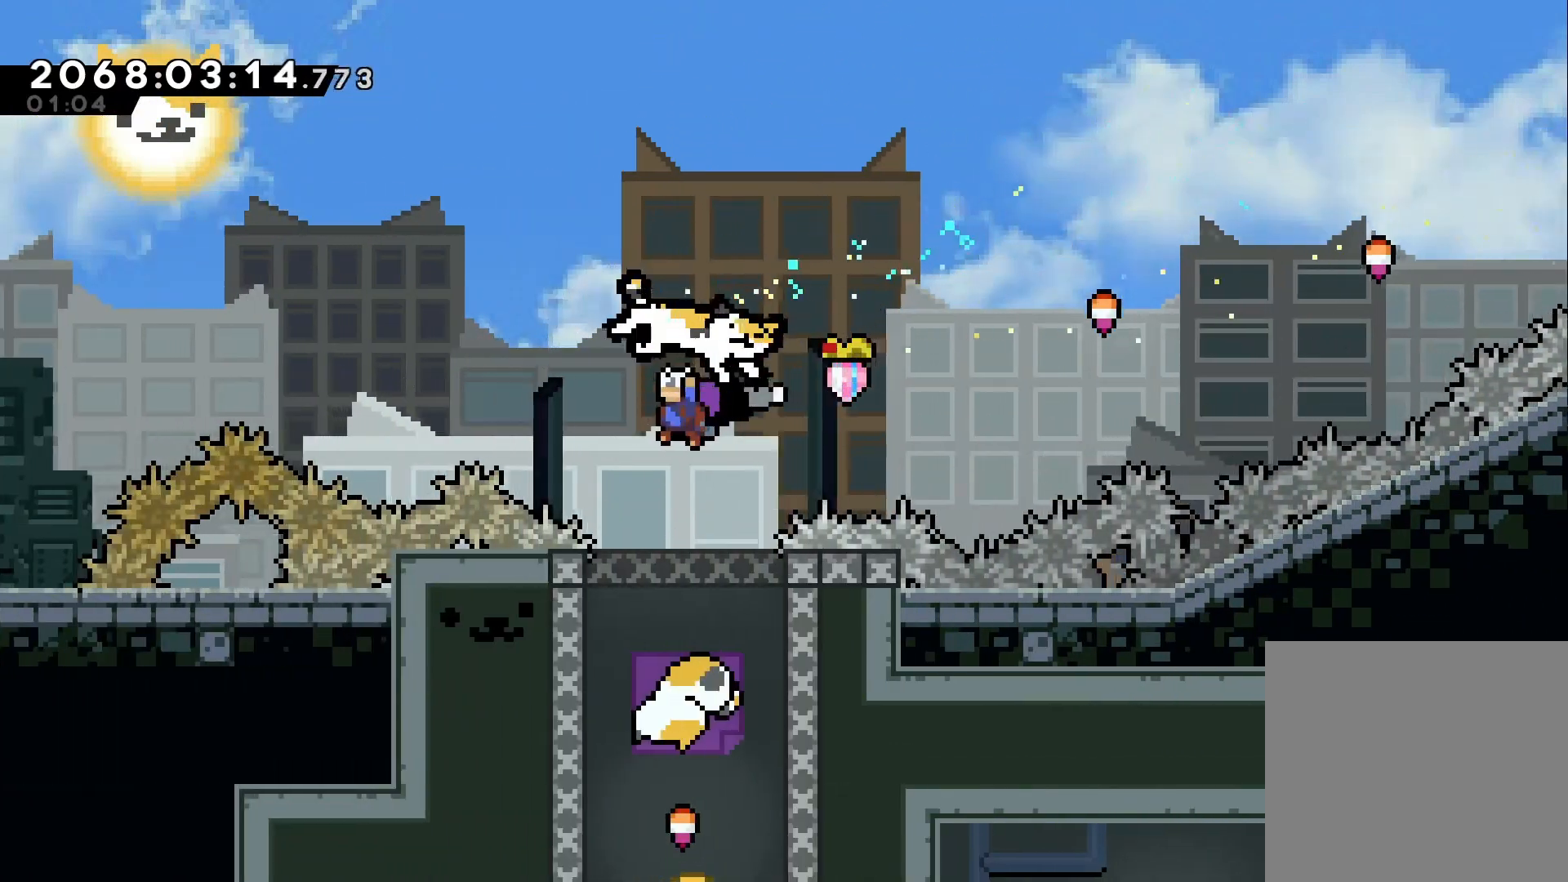
{"dt_ms": 500, "buttons": [], "left_stick": "center", "right_stick": "down", "events": [[33, "L2", "up"], [50, "left_stick", "center"], [483, "right_stick", "down"]]}
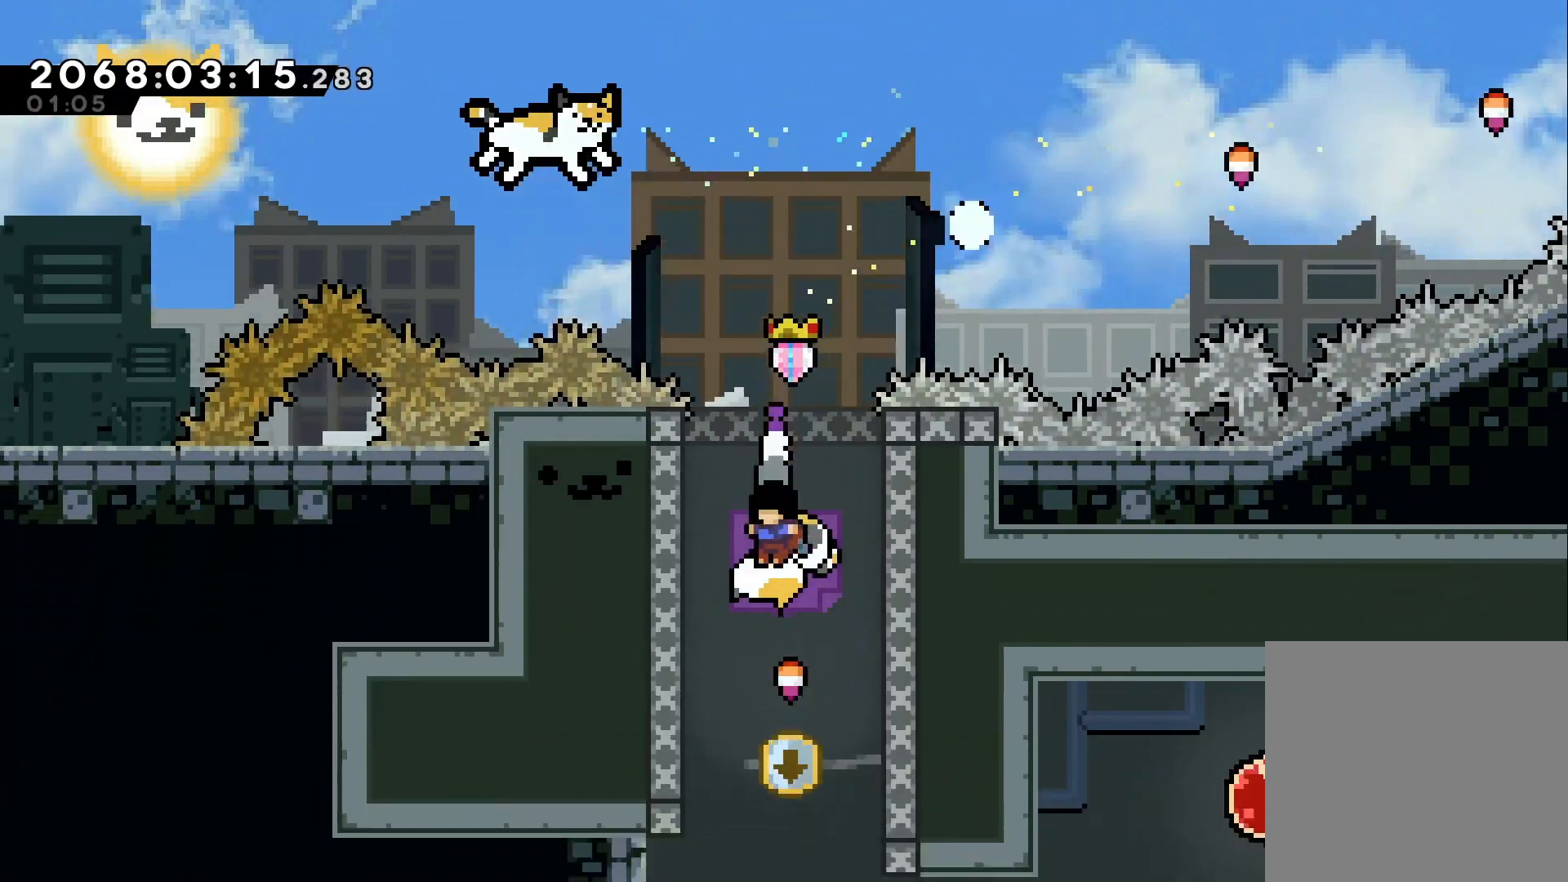
{"dt_ms": 500, "buttons": [], "left_stick": "center", "right_stick": "center", "events": [[83, "right_stick", "center"]]}